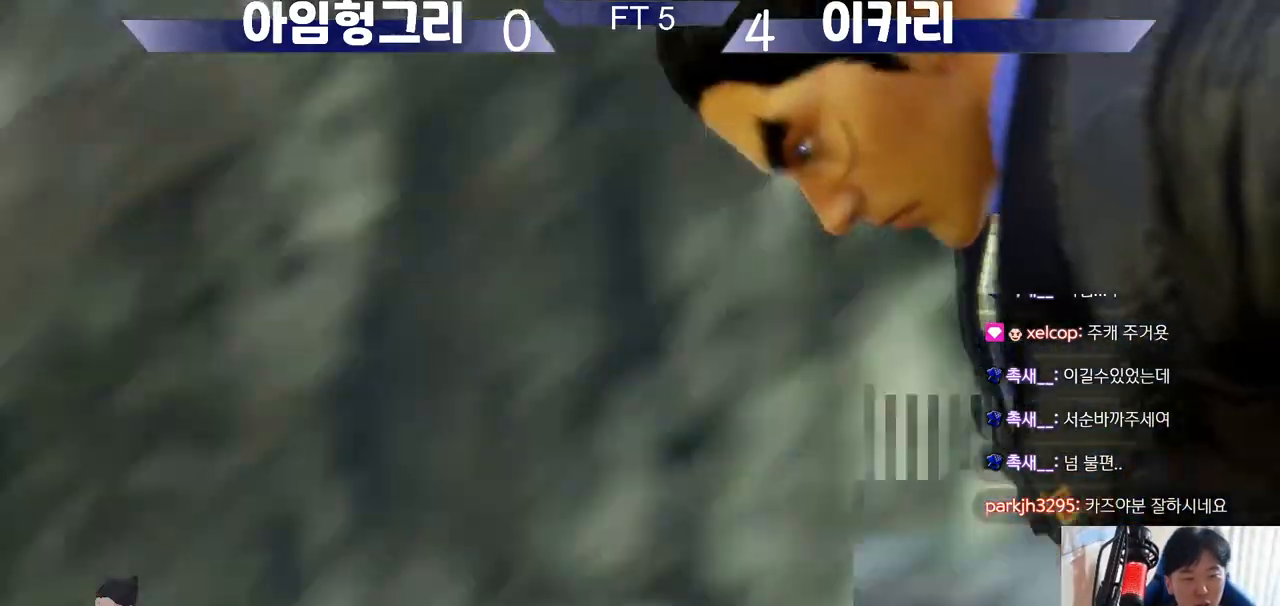
Gameplay with a controller (arcade stick); each line is a JSON object with the inputs held at the frame after it. "events" lists button and stick changes between this image and that frame as [ms after this image, input, new state], when the widget could be followed in between. Not read: L3 LP MK MP R3.
{"buttons": [], "left_stick": "center", "events": []}
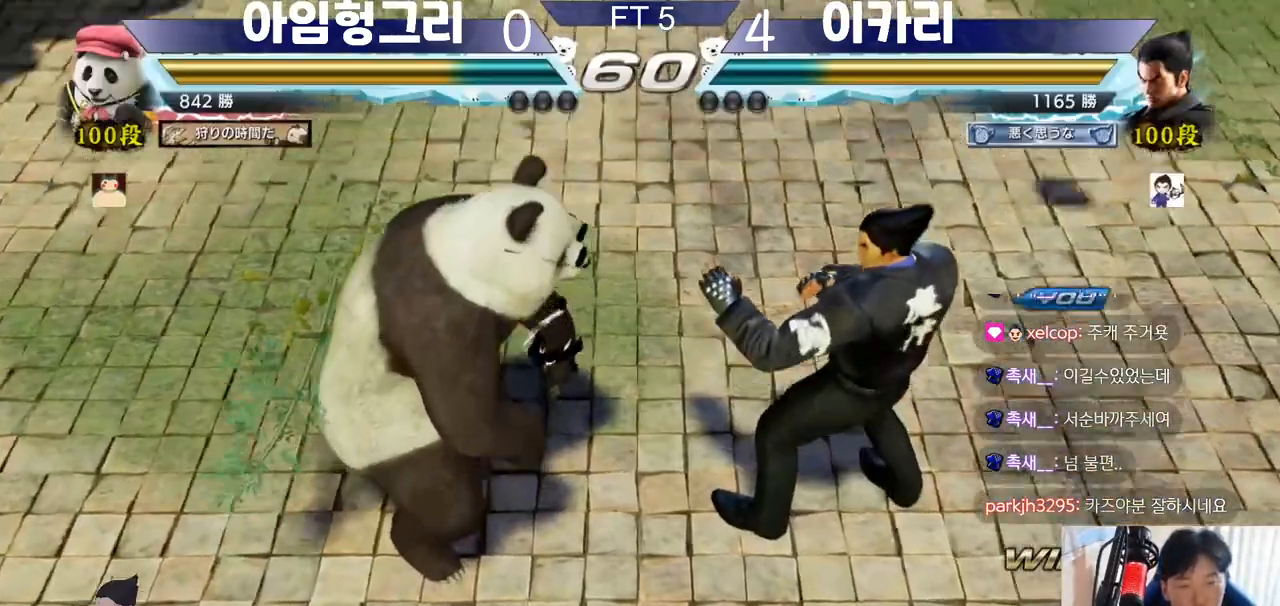
{"buttons": [], "left_stick": "center", "events": []}
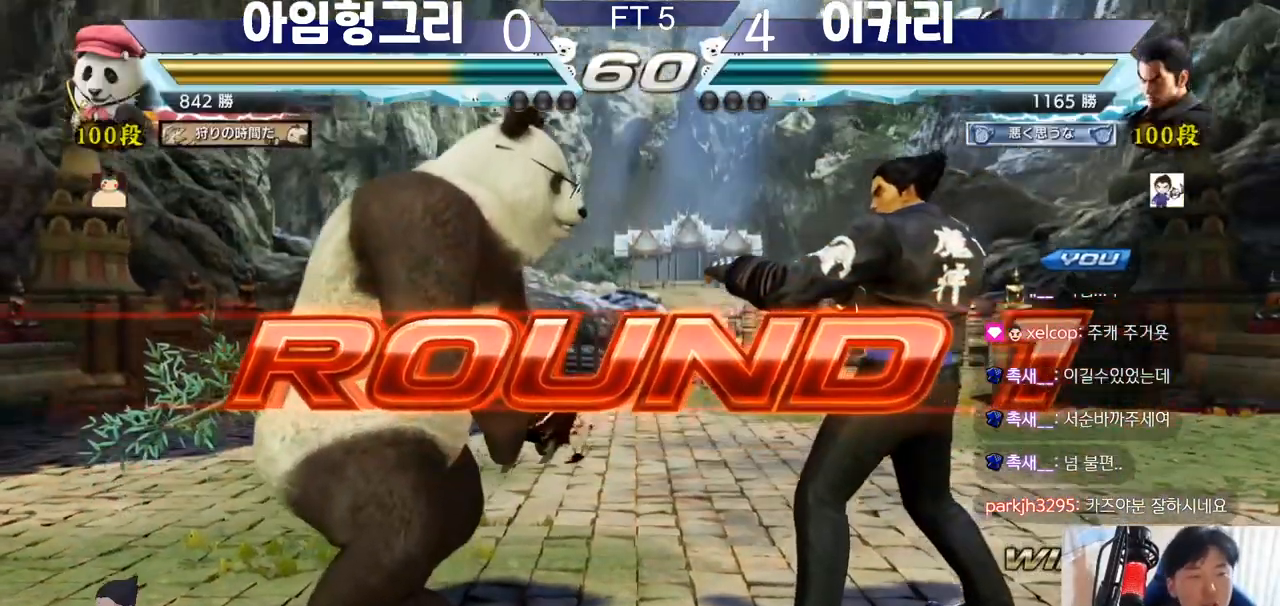
{"buttons": [], "left_stick": "center", "events": []}
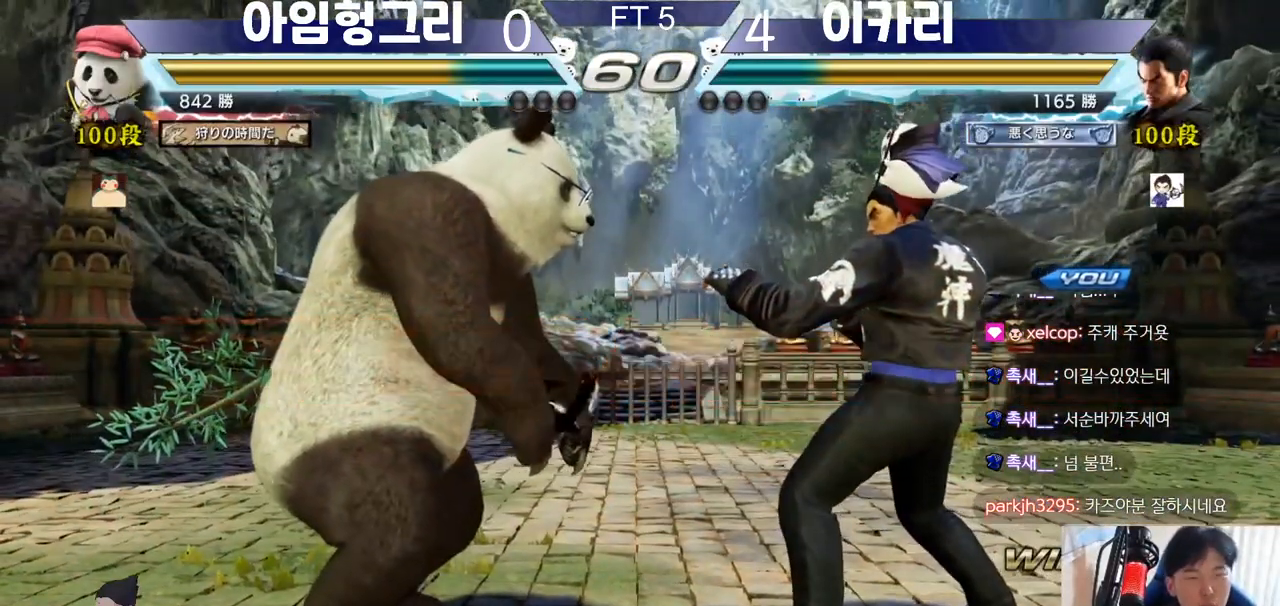
{"buttons": [], "left_stick": "center", "events": []}
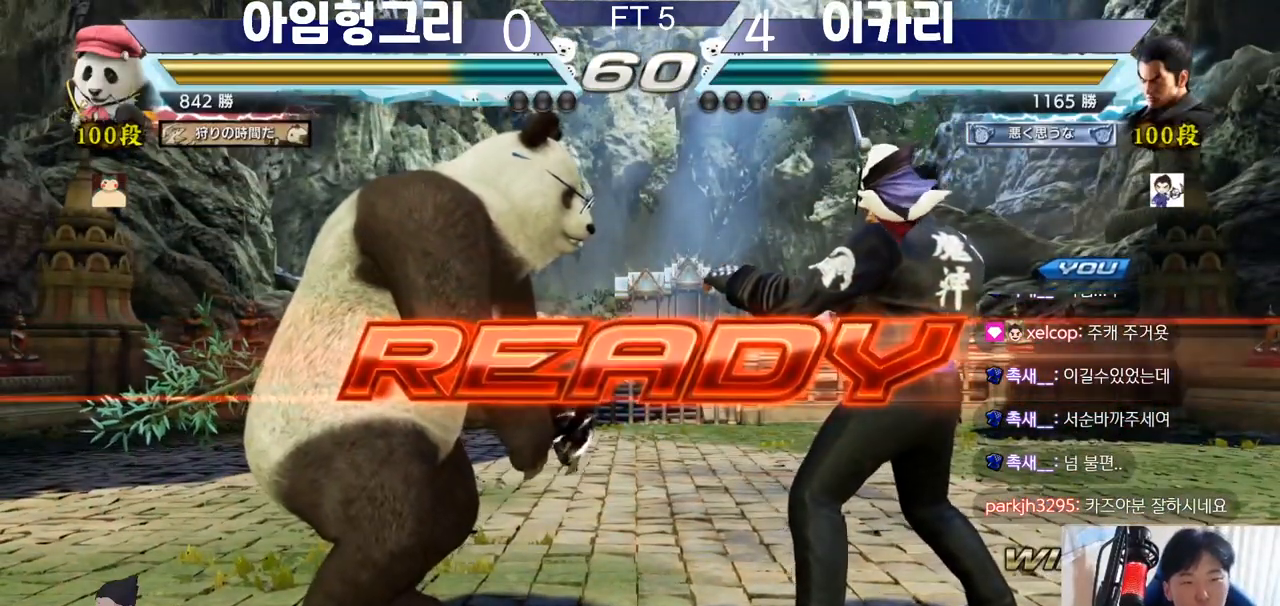
{"buttons": [], "left_stick": "center", "events": []}
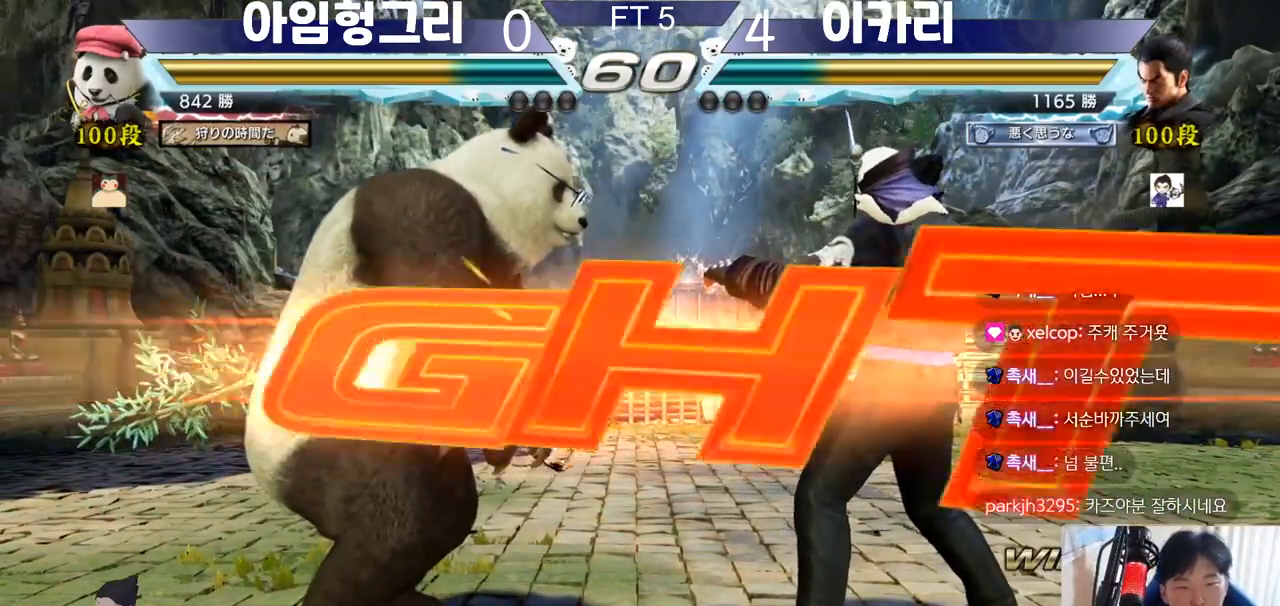
{"buttons": [], "left_stick": "center", "events": [[400, "TRIANGLE", "down"], [417, "TRIANGLE", "up"]]}
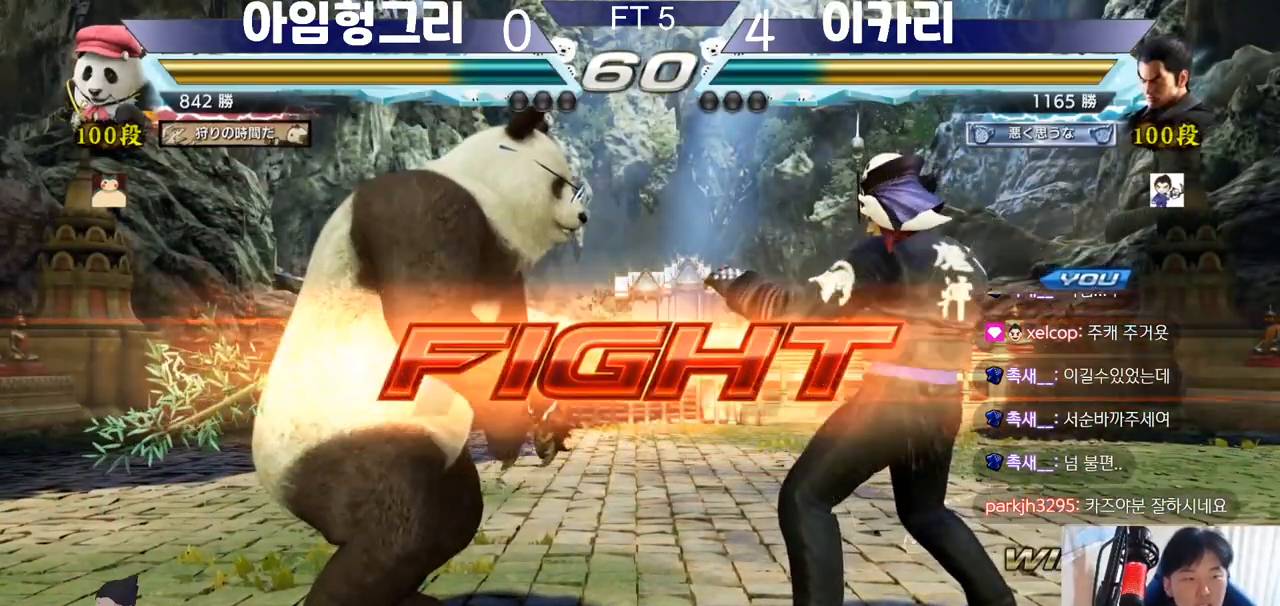
{"buttons": [], "left_stick": "center", "events": [[184, "left_stick", "right"], [351, "left_stick", "down"], [434, "left_stick", "center"]]}
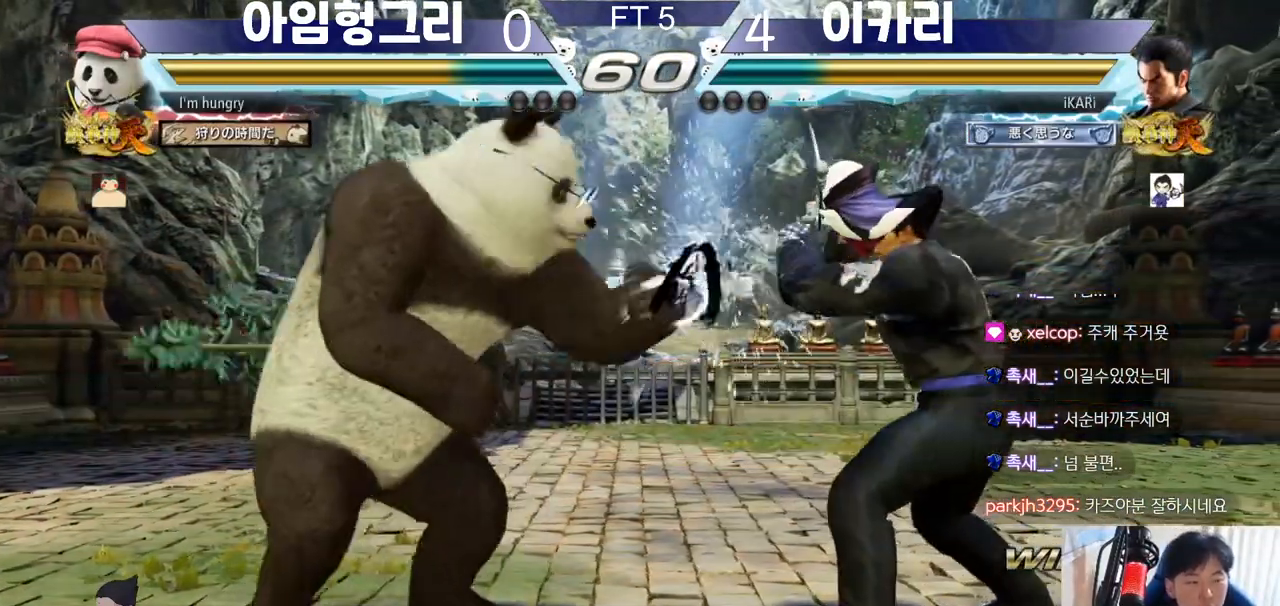
{"buttons": [], "left_stick": "right", "events": [[67, "SQUARE", "down"], [117, "SQUARE", "up"], [500, "left_stick", "right"]]}
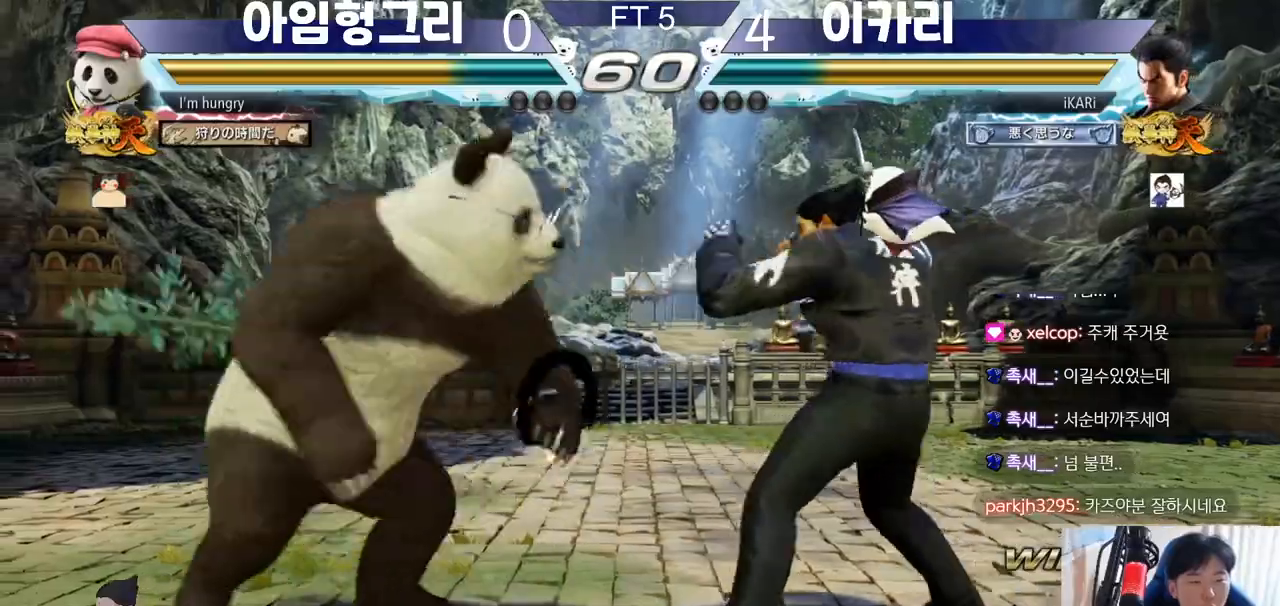
{"buttons": [], "left_stick": "center", "events": [[50, "left_stick", "center"], [117, "left_stick", "right"], [251, "left_stick", "center"], [451, "left_stick", "right"], [501, "left_stick", "center"]]}
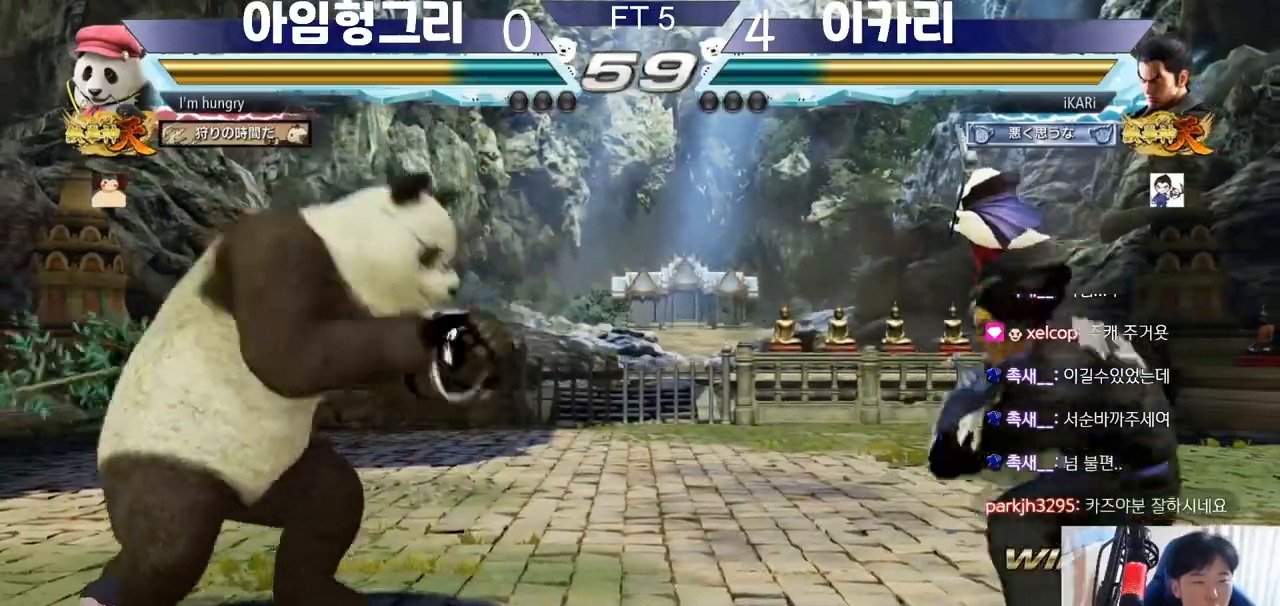
{"buttons": [], "left_stick": "left", "events": [[83, "left_stick", "right"], [233, "left_stick", "down"], [284, "left_stick", "center"], [450, "left_stick", "down"], [500, "left_stick", "left"]]}
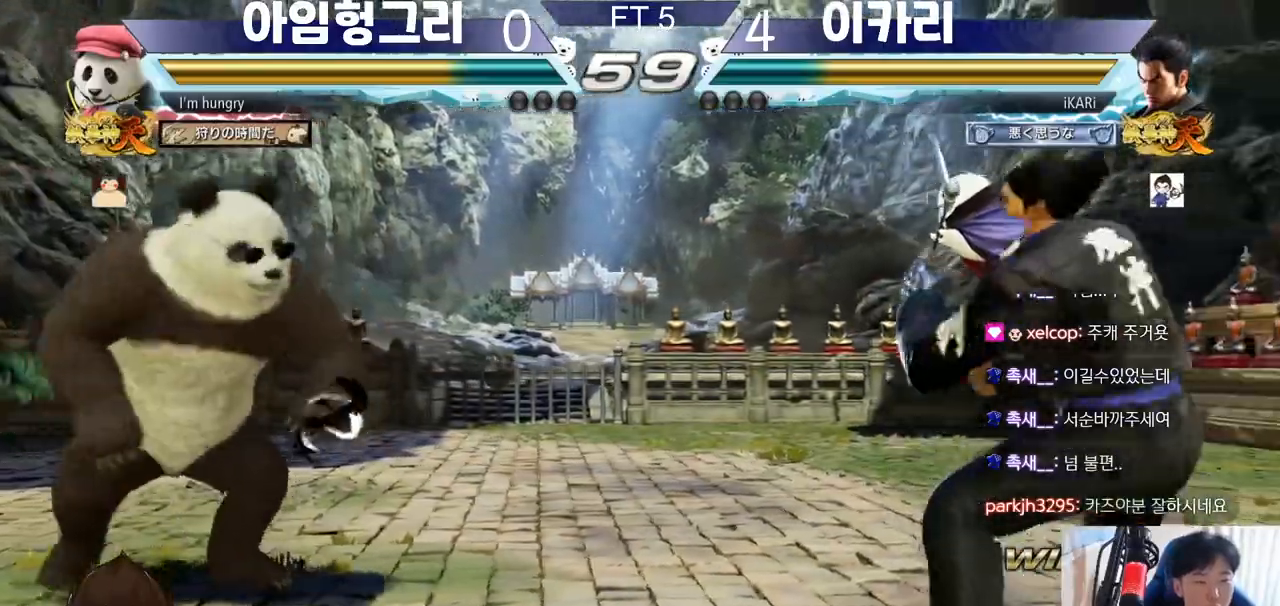
{"buttons": [], "left_stick": "center", "events": [[317, "TRIANGLE", "down"], [351, "TRIANGLE", "up"], [351, "left_stick", "center"]]}
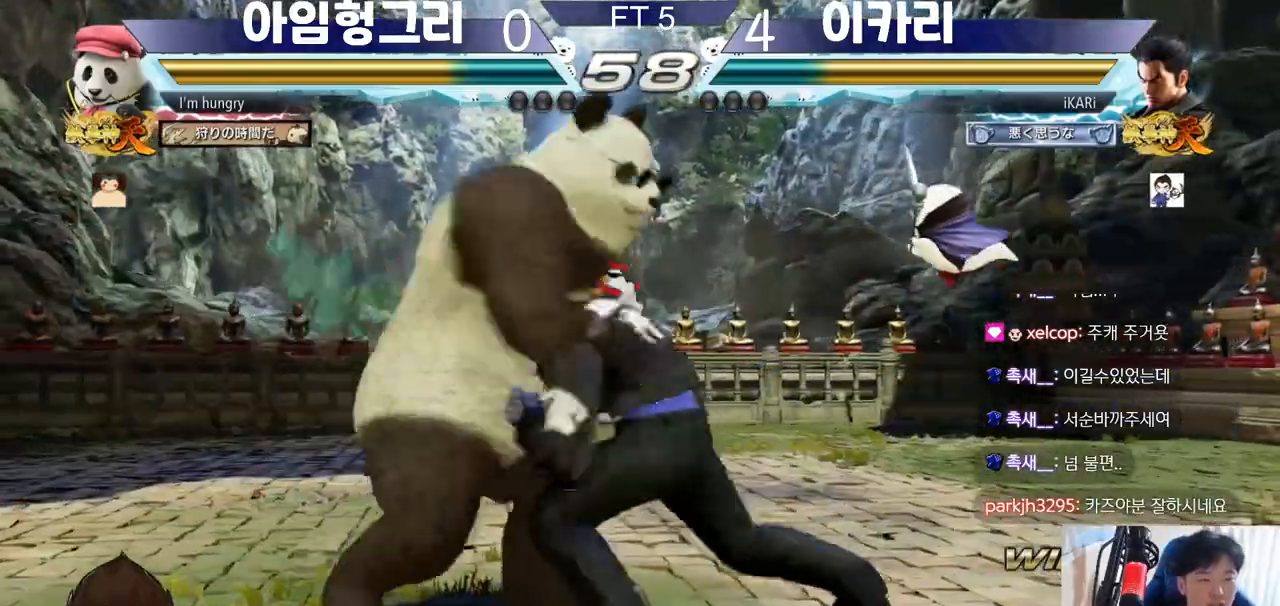
{"buttons": [], "left_stick": "down", "events": [[350, "left_stick", "right"], [417, "left_stick", "down"]]}
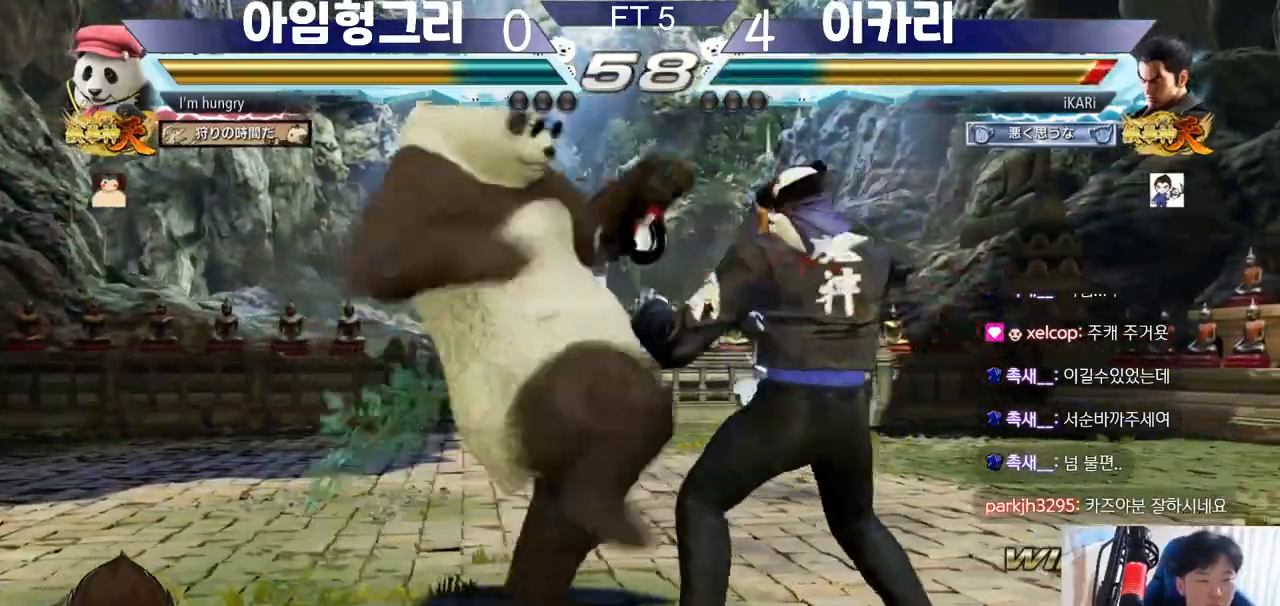
{"buttons": [], "left_stick": "right", "events": [[201, "left_stick", "center"], [384, "left_stick", "right"], [434, "left_stick", "center"], [501, "left_stick", "right"]]}
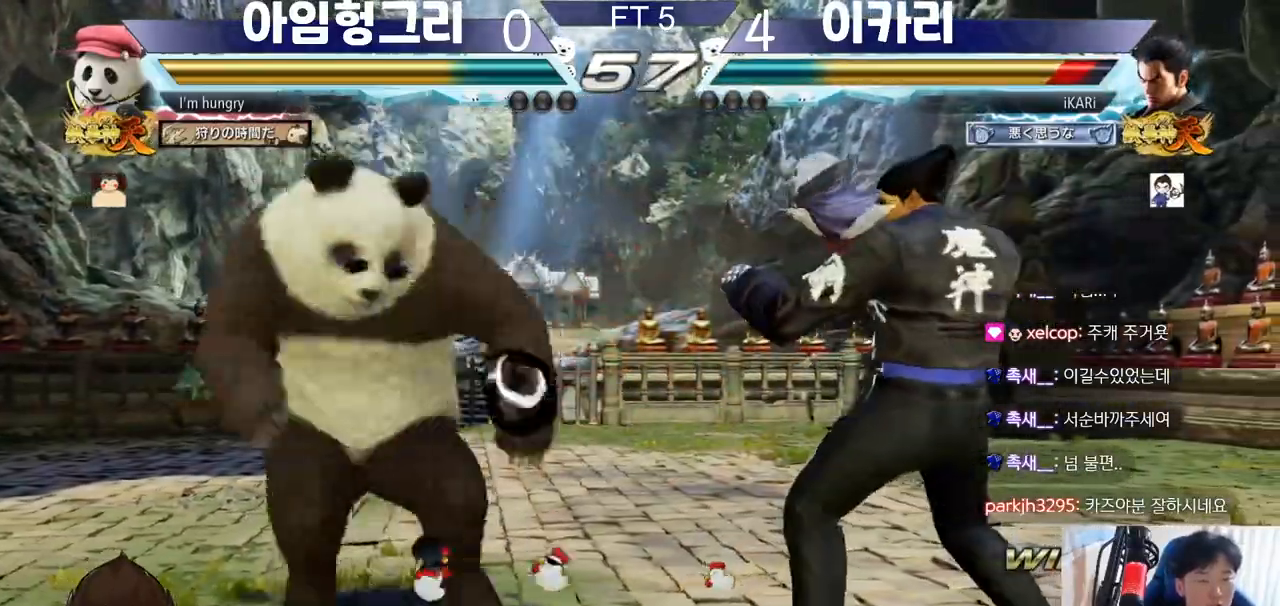
{"buttons": [], "left_stick": "down-left"}
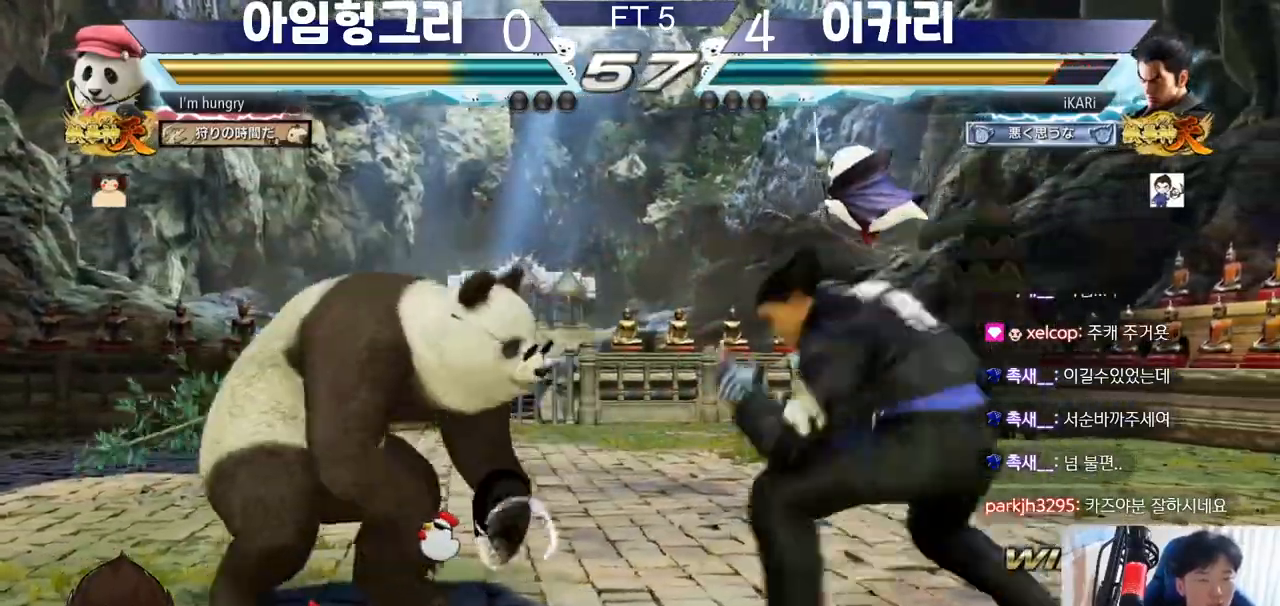
{"buttons": [], "left_stick": "down-left", "events": [[151, "CIRCLE", "down"], [201, "CIRCLE", "up"], [317, "SQUARE", "down"], [401, "SQUARE", "up"]]}
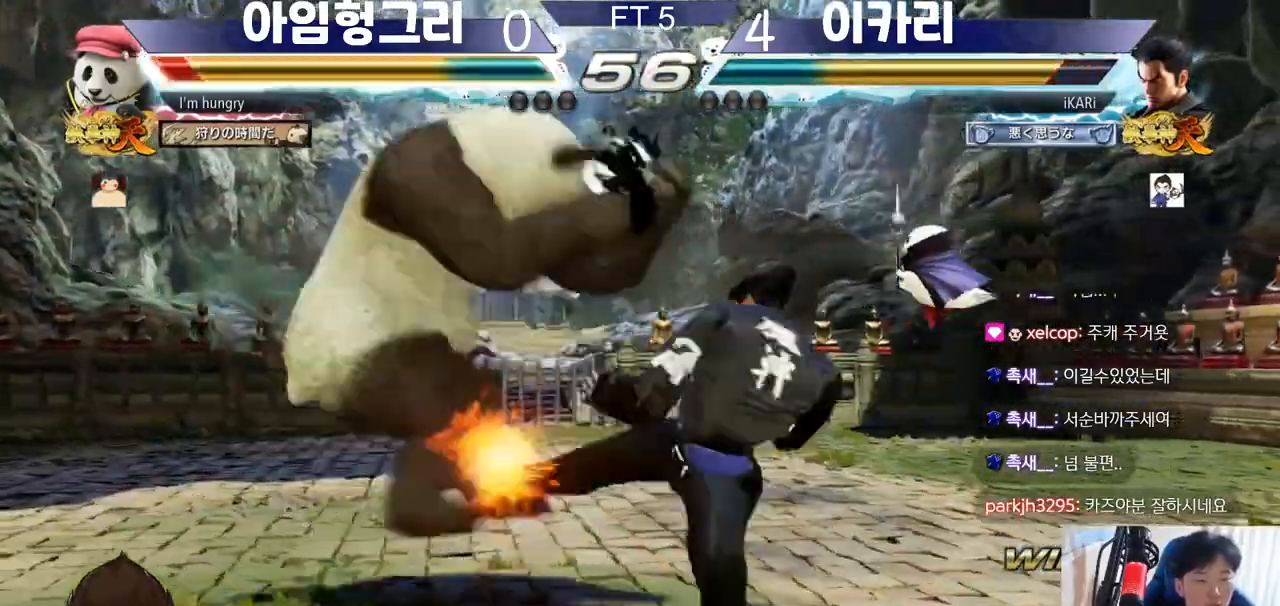
{"buttons": [], "left_stick": "center", "events": [[183, "left_stick", "center"], [384, "TRIANGLE", "down"], [450, "TRIANGLE", "up"]]}
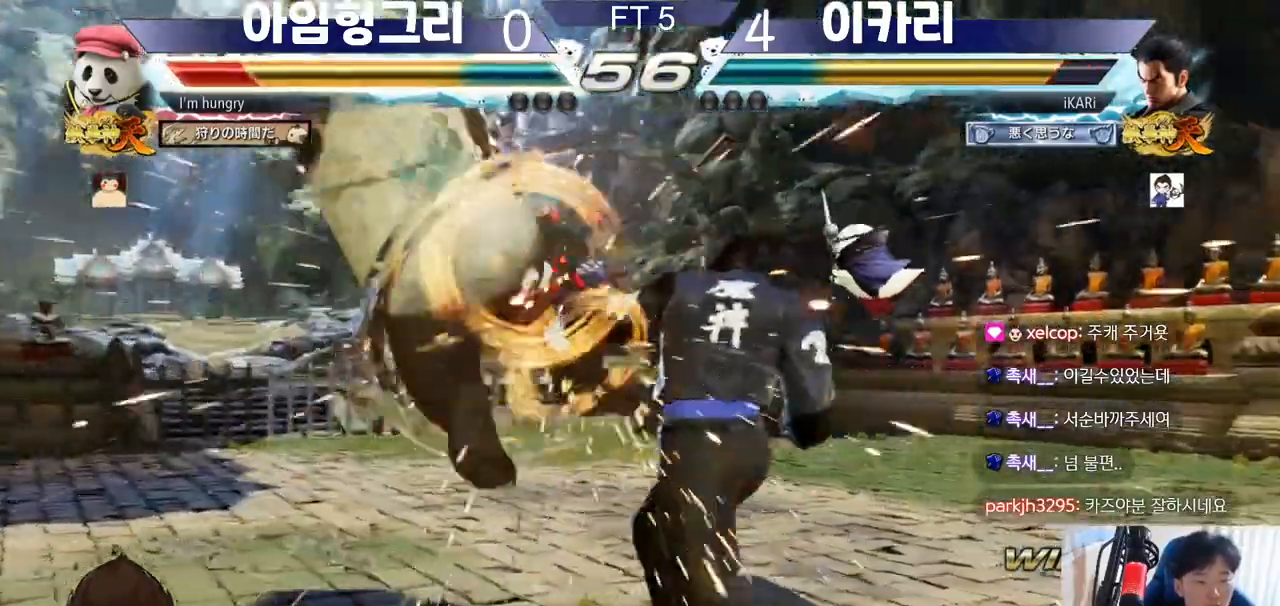
{"buttons": [], "left_stick": "center", "events": [[34, "TRIANGLE", "down"], [117, "TRIANGLE", "up"], [434, "left_stick", "left"], [484, "left_stick", "center"]]}
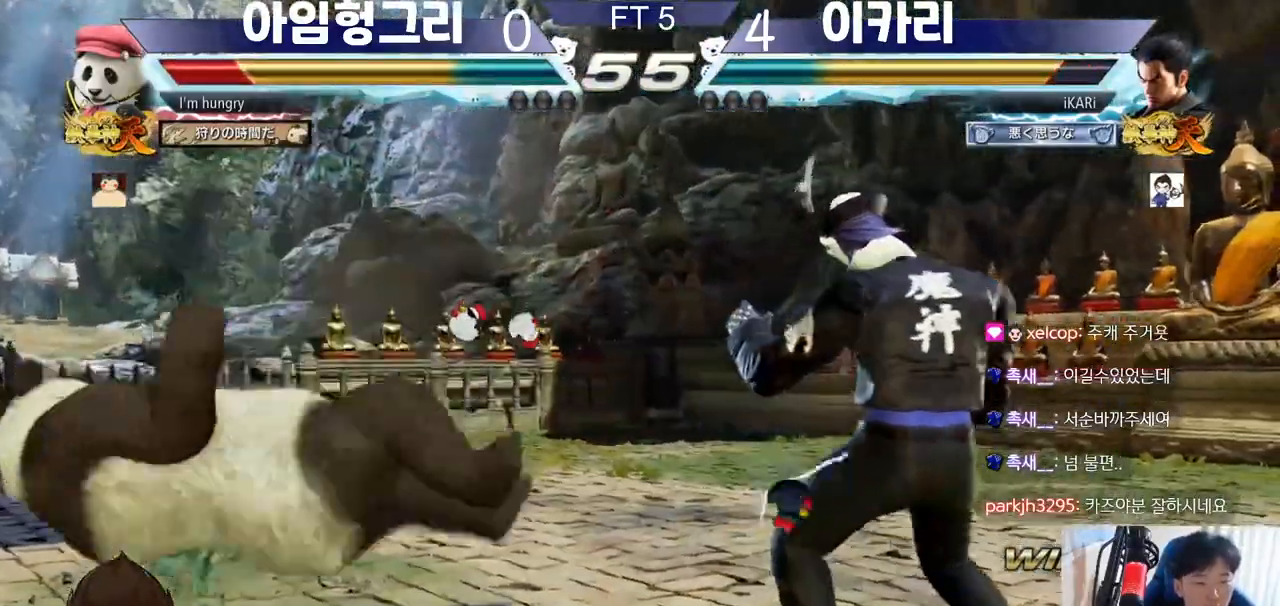
{"buttons": ["TRIANGLE"], "left_stick": "center", "events": [[17, "left_stick", "down"], [133, "left_stick", "center"], [183, "left_stick", "right"], [200, "TRIANGLE", "down"], [250, "TRIANGLE", "up"], [300, "TRIANGLE", "down"], [350, "TRIANGLE", "up"], [367, "TRIANGLE", "down"], [384, "left_stick", "center"], [434, "TRIANGLE", "up"], [484, "TRIANGLE", "down"]]}
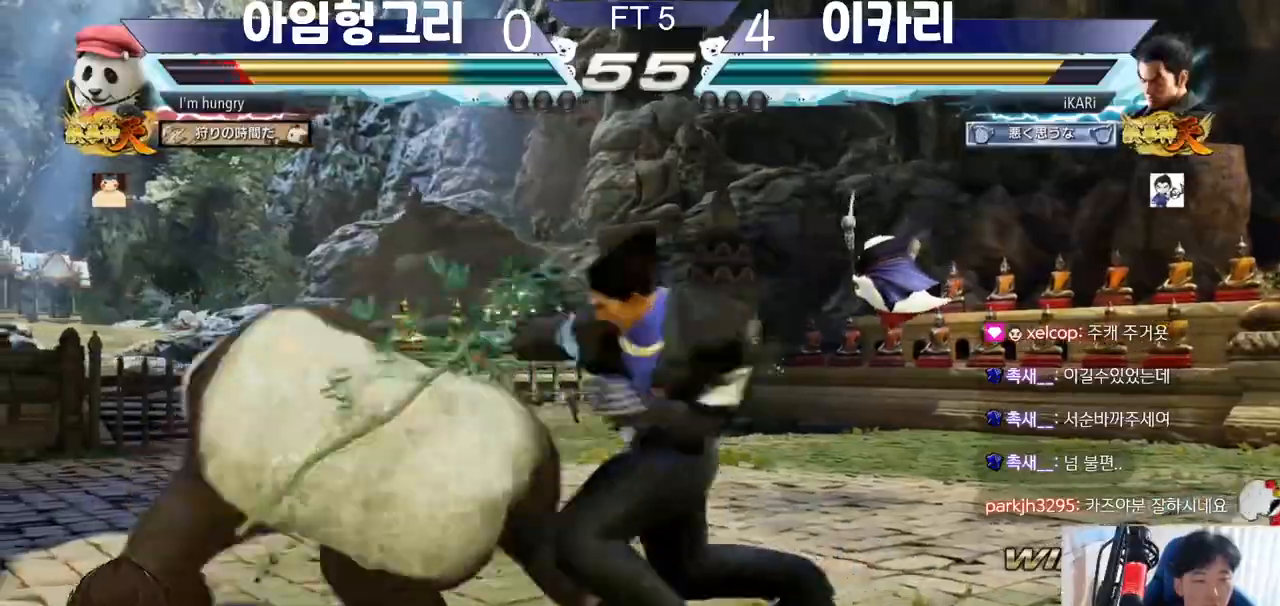
{"buttons": [], "left_stick": "center", "events": [[34, "TRIANGLE", "up"]]}
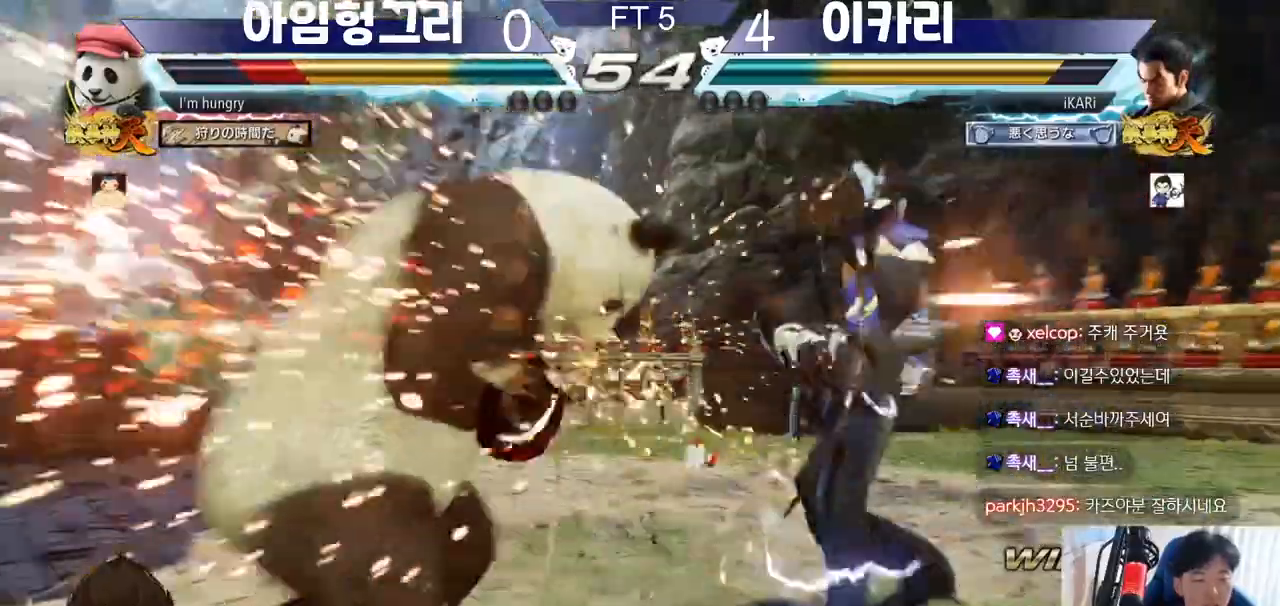
{"buttons": [], "left_stick": "center", "events": []}
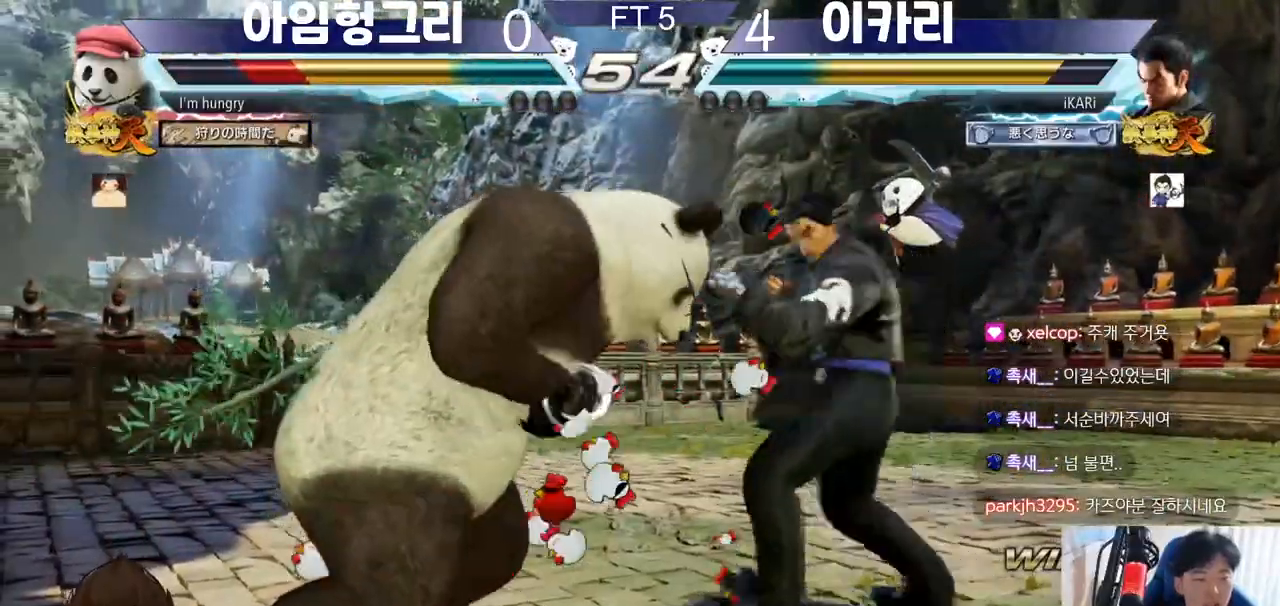
{"buttons": ["CIRCLE"], "left_stick": "center", "events": [[34, "CROSS", "down"], [84, "CROSS", "up"], [134, "SQUARE", "down"], [201, "SQUARE", "up"], [301, "CIRCLE", "down"], [334, "CIRCLE", "up"], [384, "CIRCLE", "down"], [451, "CIRCLE", "up"], [501, "CIRCLE", "down"]]}
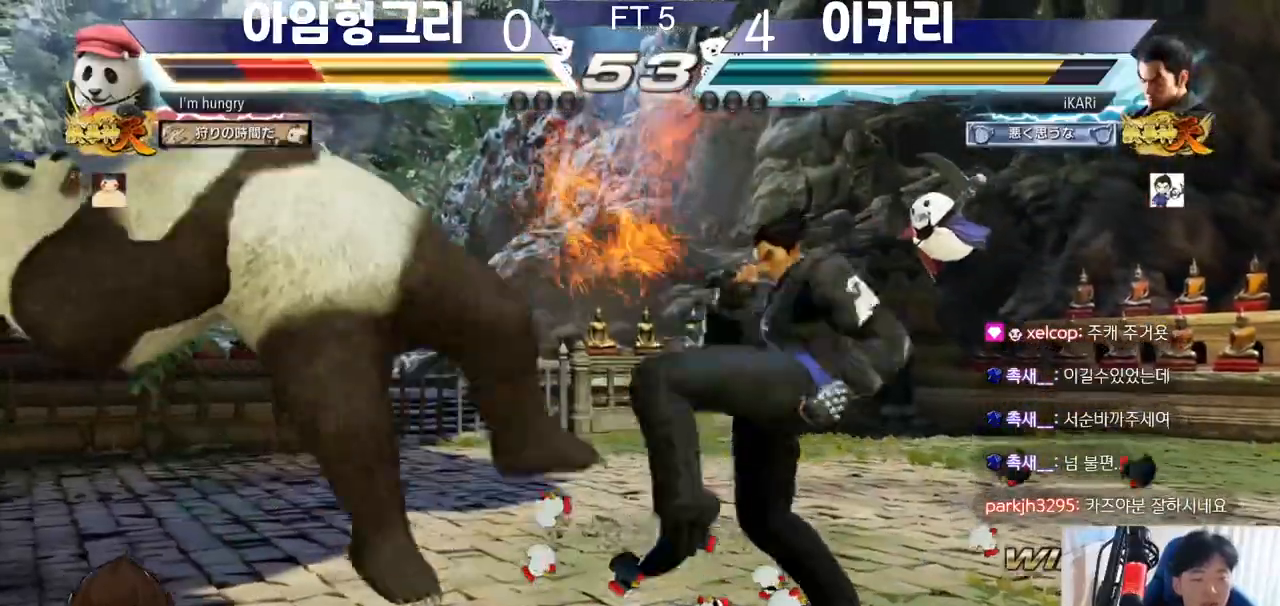
{"buttons": ["TRIANGLE"], "left_stick": "center", "events": [[50, "CIRCLE", "up"], [117, "TRIANGLE", "down"], [167, "TRIANGLE", "up"], [200, "TRIANGLE", "down"], [250, "TRIANGLE", "up"], [300, "TRIANGLE", "down"], [350, "TRIANGLE", "up"], [367, "TRIANGLE", "down"]]}
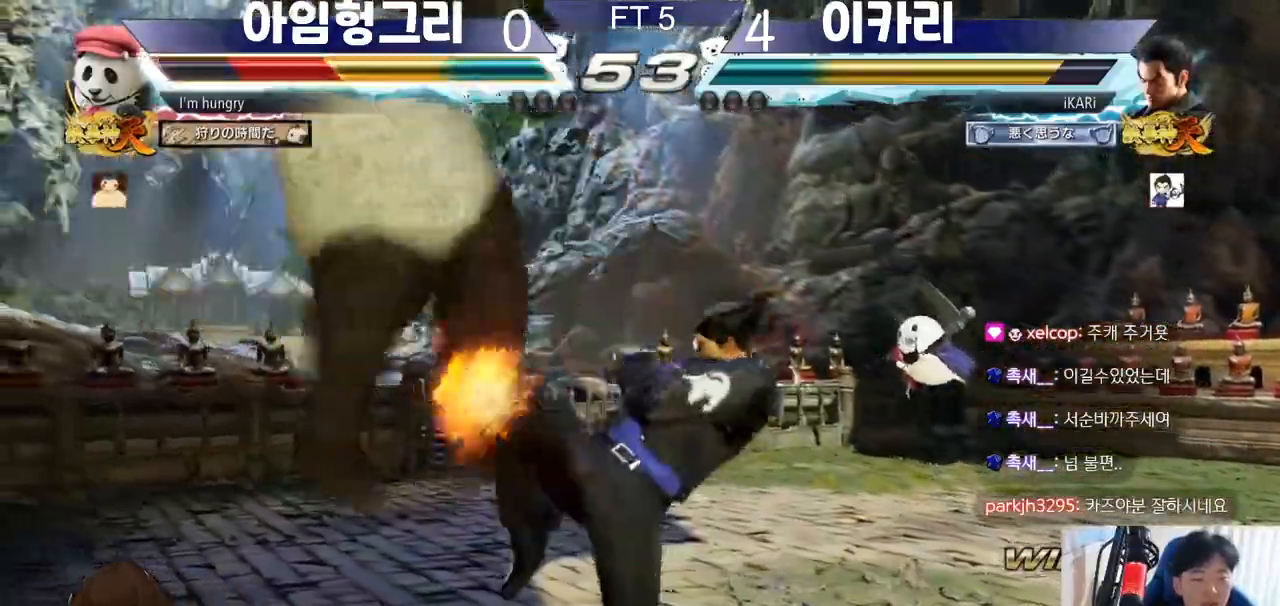
{"buttons": [], "left_stick": "center", "events": [[34, "TRIANGLE", "up"], [84, "left_stick", "left"], [317, "SQUARE", "down"], [401, "TRIANGLE", "down"], [434, "SQUARE", "up"], [468, "TRIANGLE", "up"], [484, "left_stick", "center"]]}
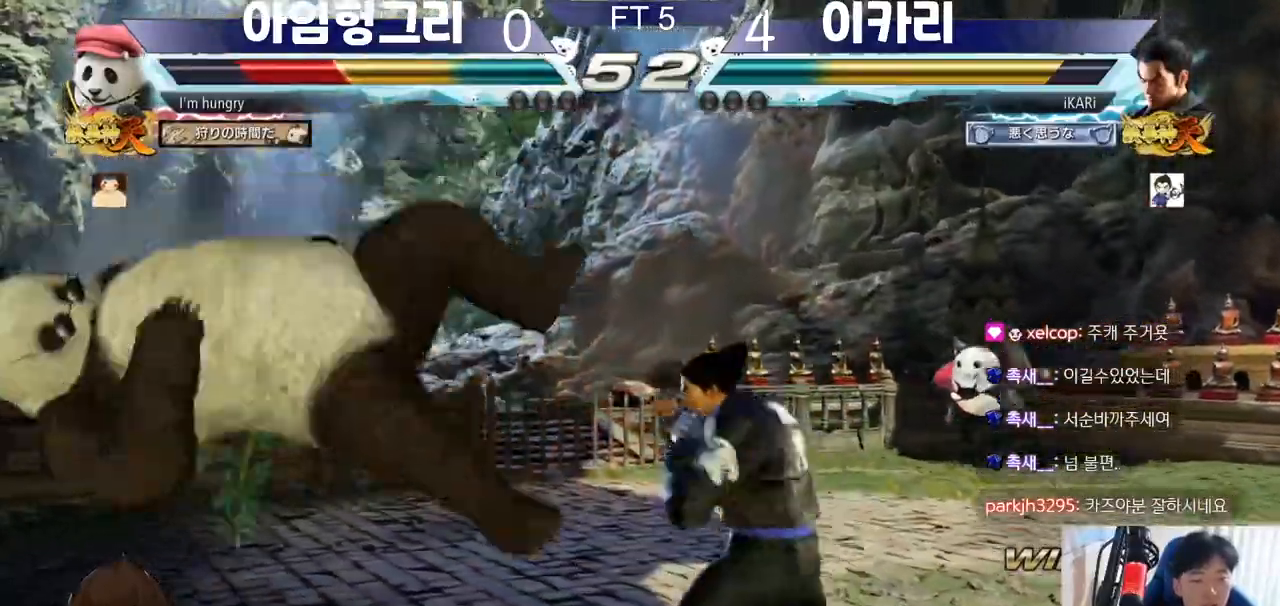
{"buttons": [], "left_stick": "center", "events": []}
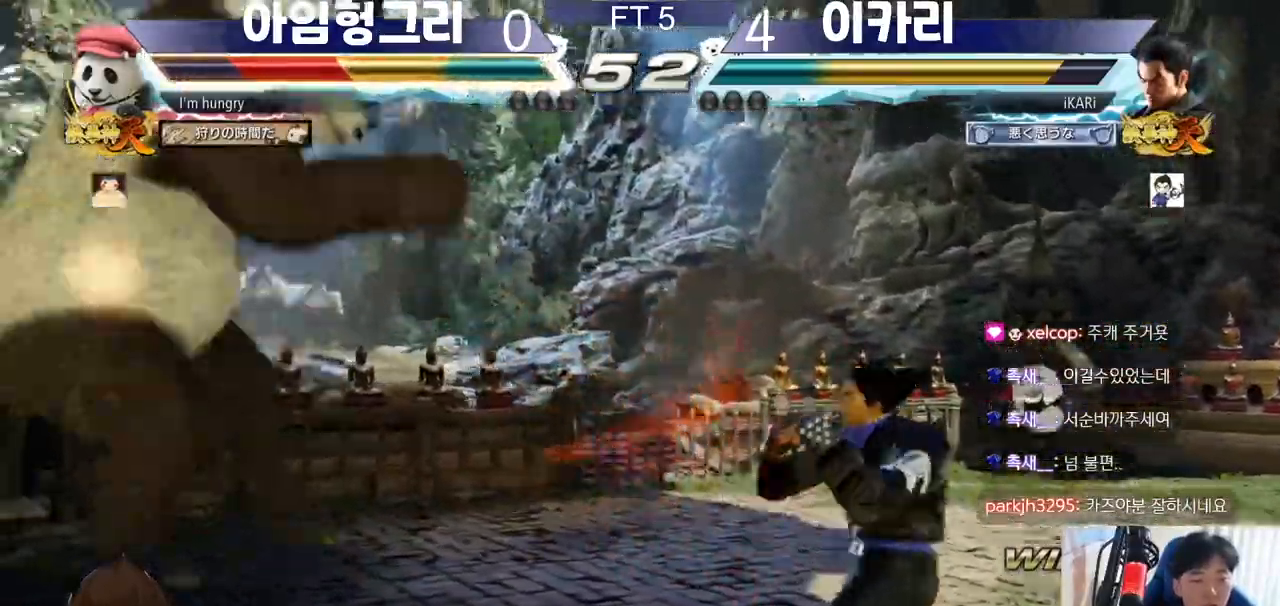
{"buttons": [], "left_stick": "center", "events": [[67, "left_stick", "left"], [201, "left_stick", "center"], [267, "left_stick", "right"], [284, "CROSS", "down"], [334, "CROSS", "up"], [367, "SQUARE", "down"], [417, "SQUARE", "up"], [434, "left_stick", "center"]]}